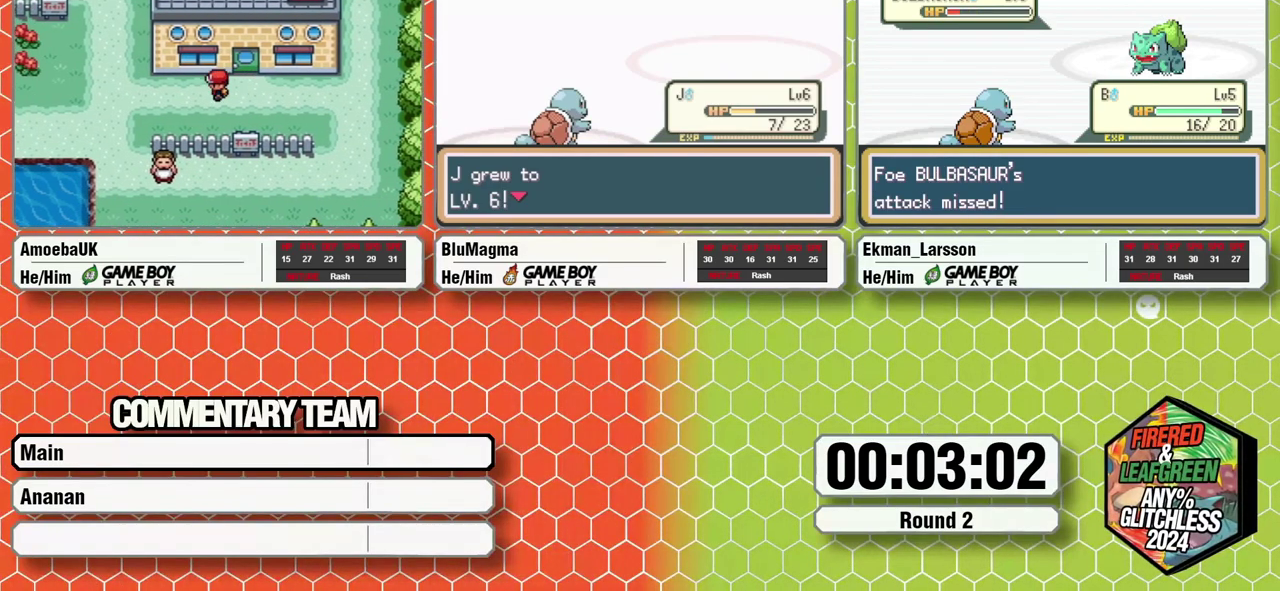
Gameplay with a controller (Nintendo layout); each line is a JSON object with the inputs held at the frame after it. "events" lists button and stick changes between this image and that frame as [ms after this image, input, new state], when the widget could be followed in between. Not read: L3 R3.
{"buttons": ["A", "B", "L1"], "events": []}
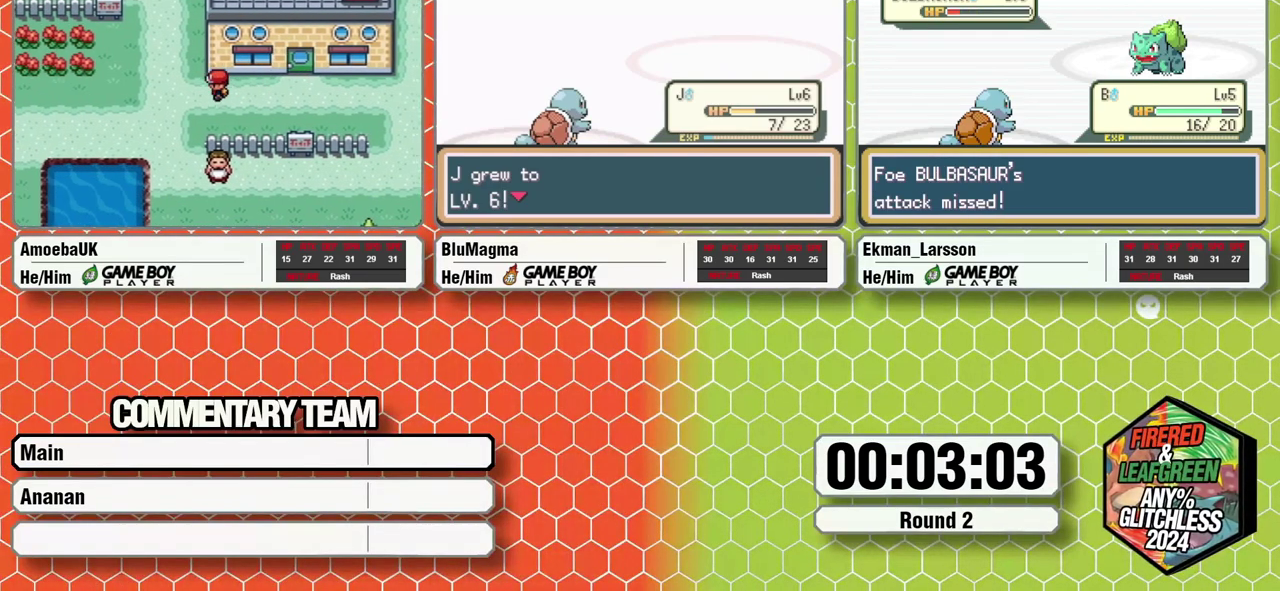
{"buttons": ["A", "B", "L1"], "events": []}
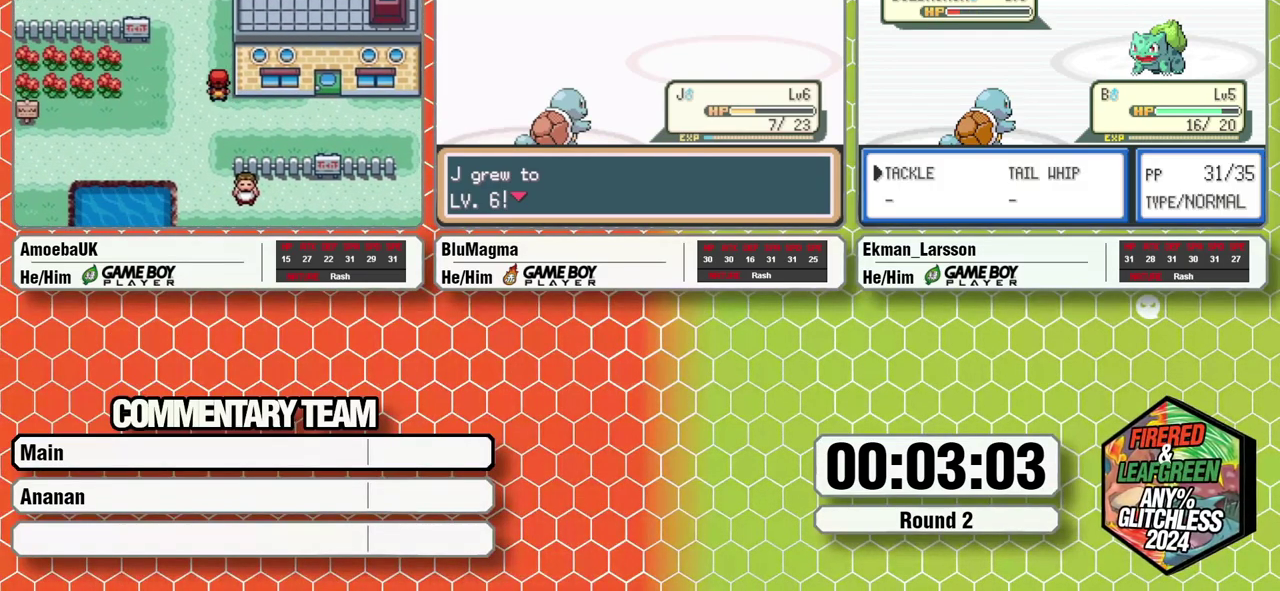
{"buttons": ["A", "B", "L1"], "events": []}
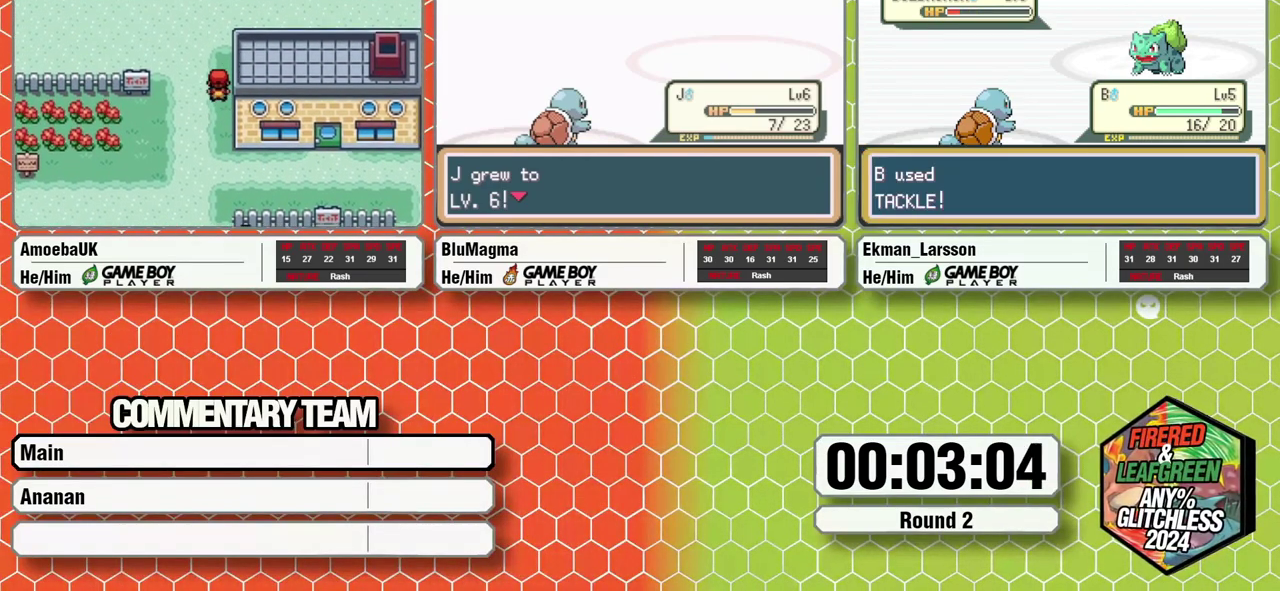
{"buttons": ["A", "B", "L1"], "events": []}
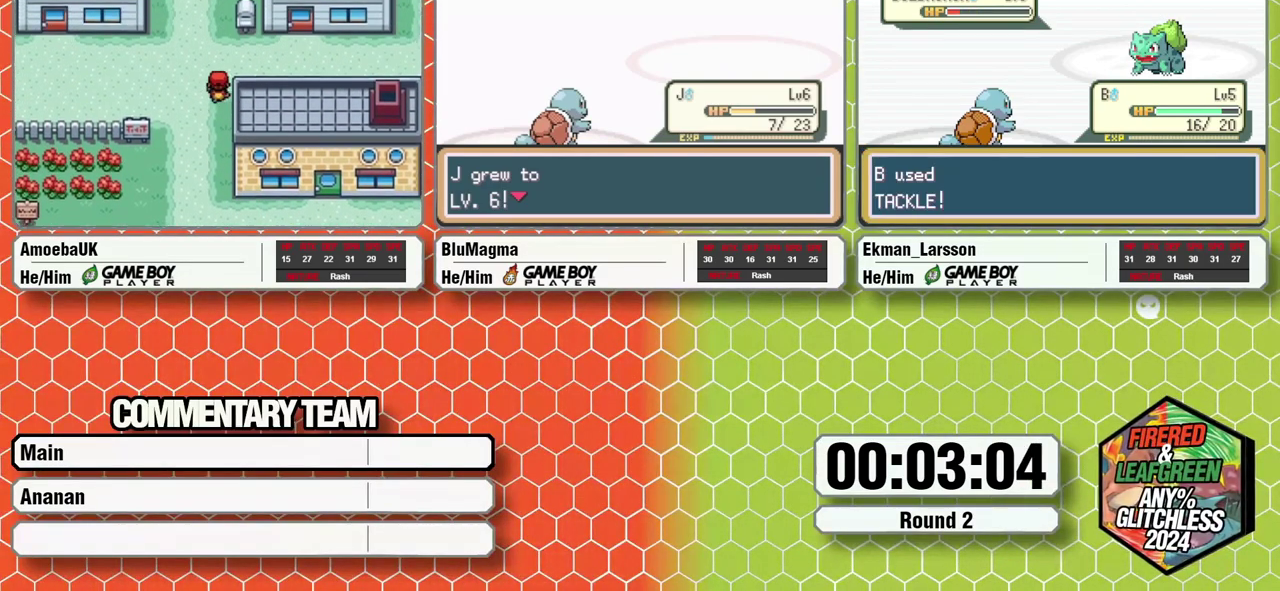
{"buttons": ["A", "B", "L1"], "events": []}
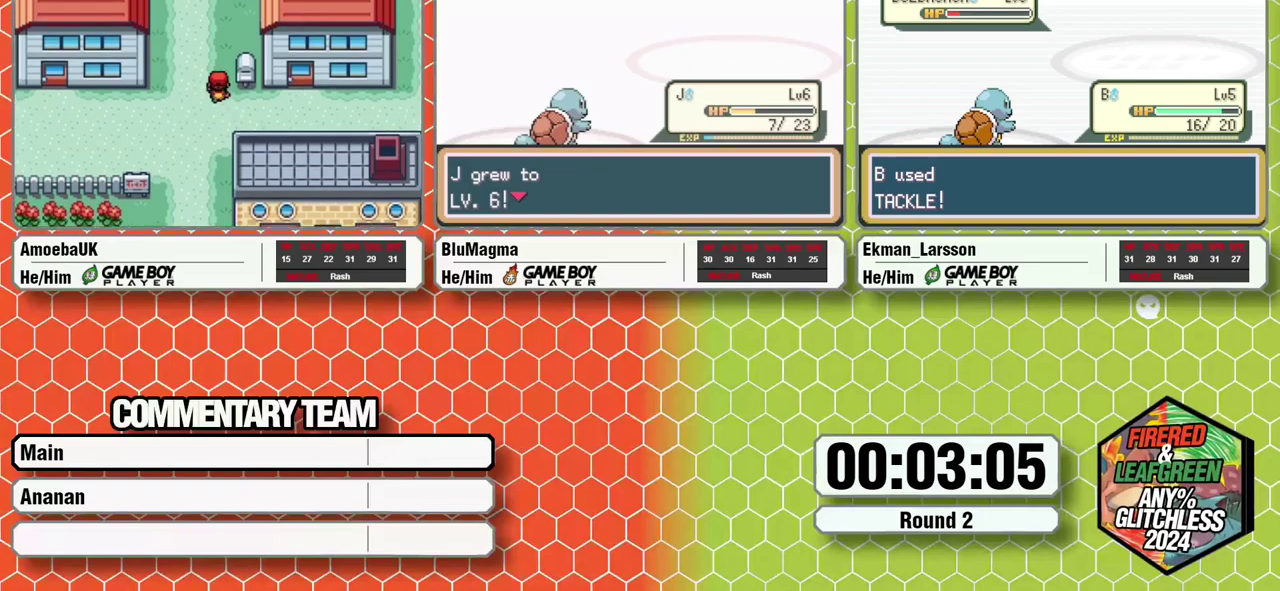
{"buttons": ["A", "B", "L1"], "events": []}
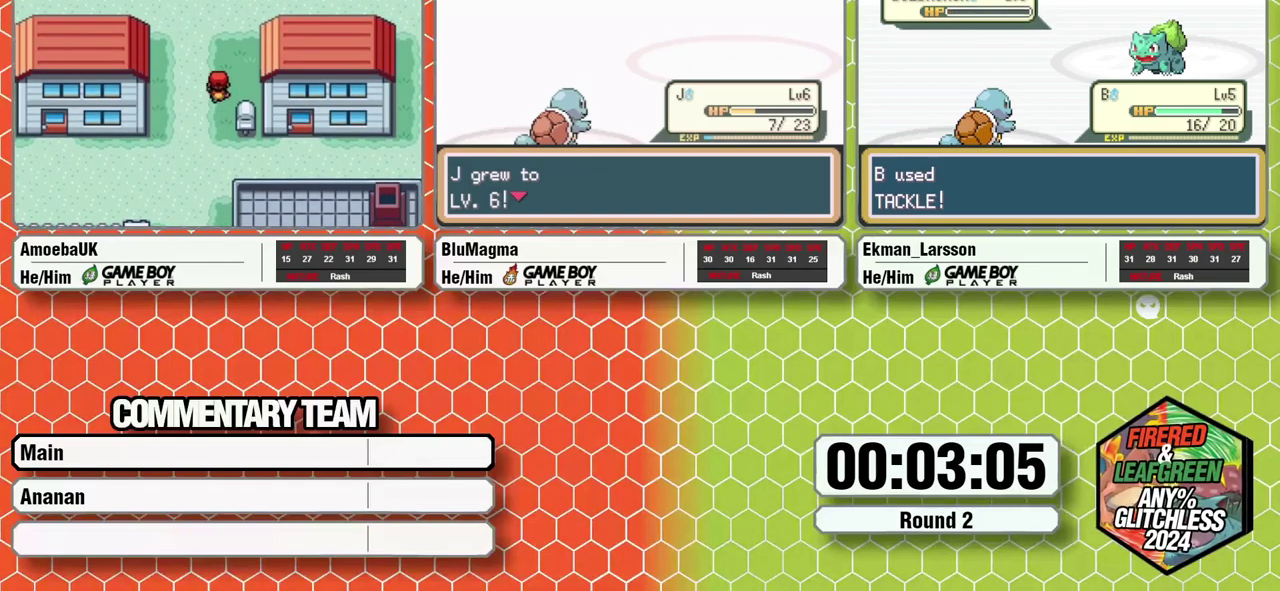
{"buttons": ["A", "B", "L1"], "events": []}
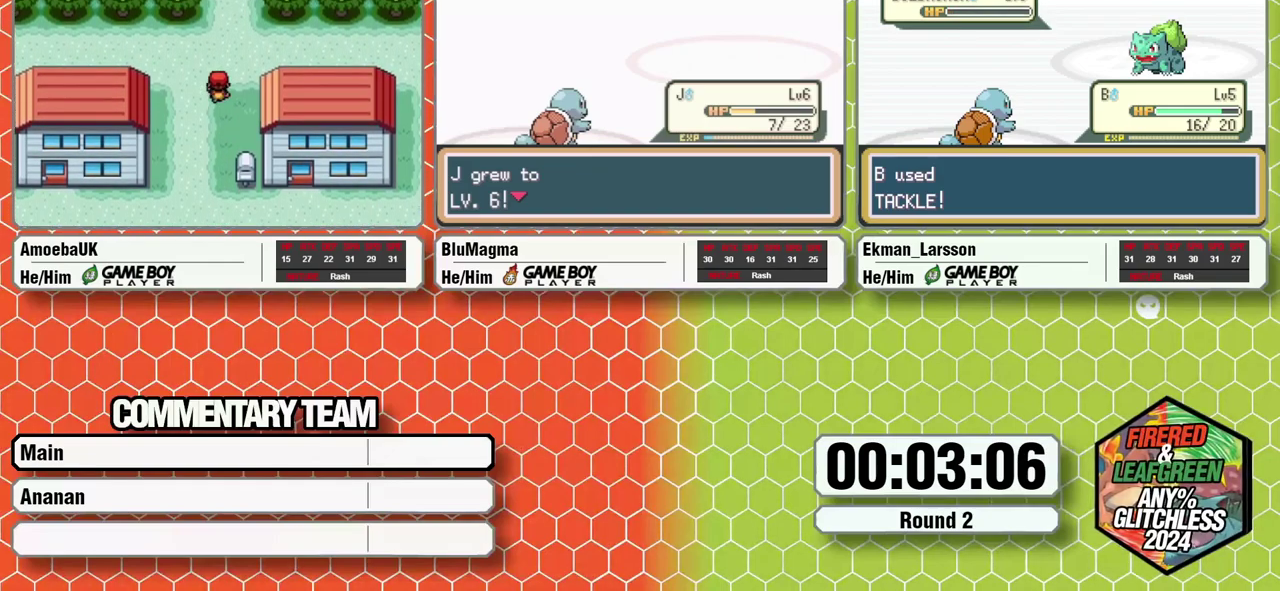
{"buttons": ["A", "B", "L1"], "events": []}
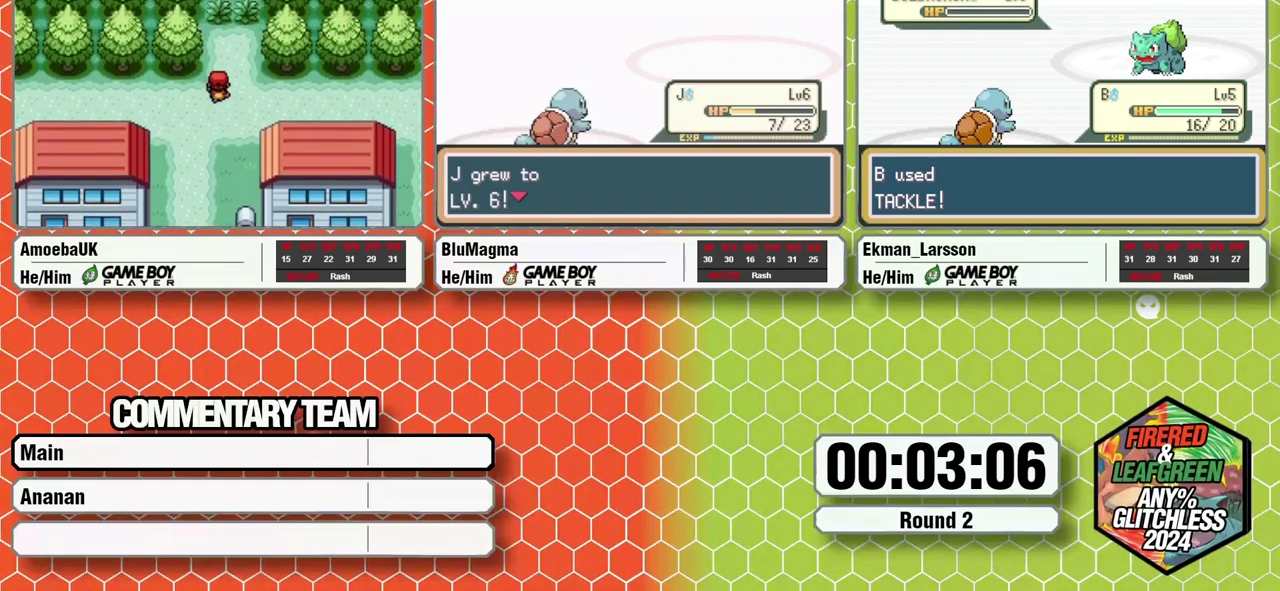
{"buttons": ["A", "B", "L1"], "events": []}
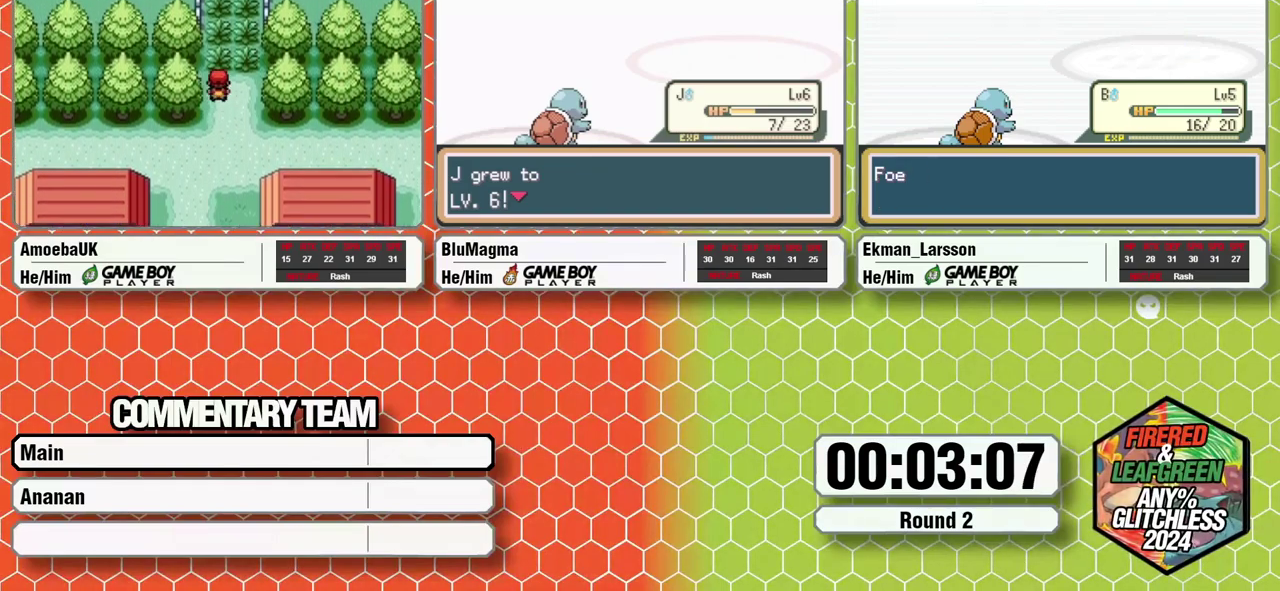
{"buttons": ["A", "B", "L1"], "events": []}
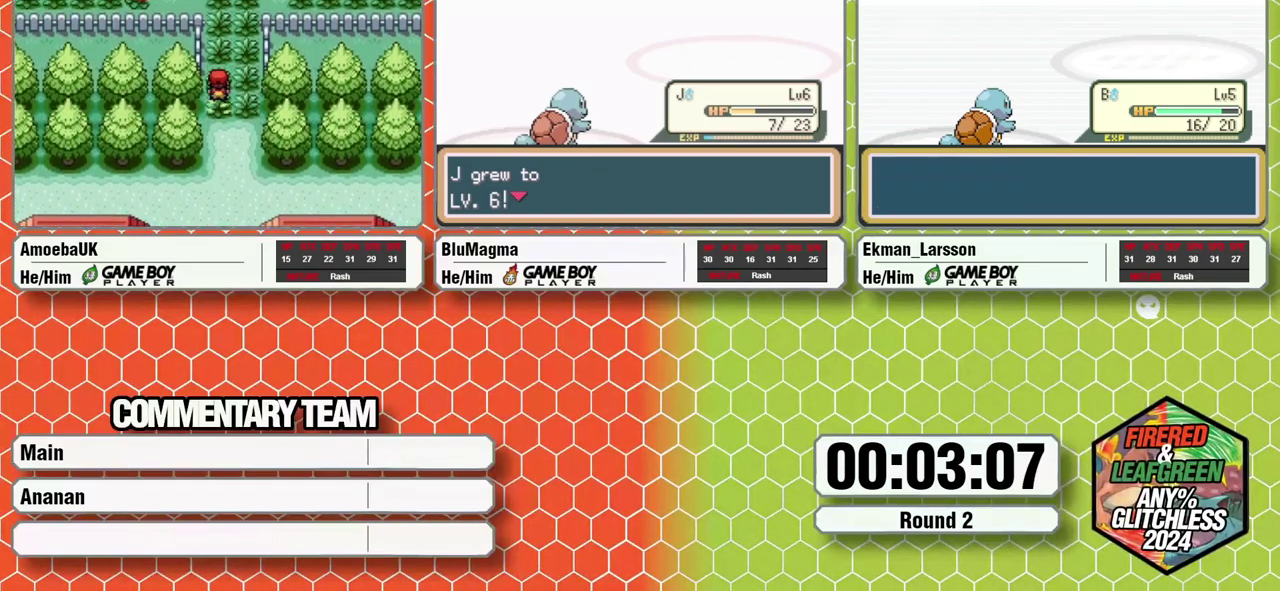
{"buttons": ["A", "B", "L1"], "events": []}
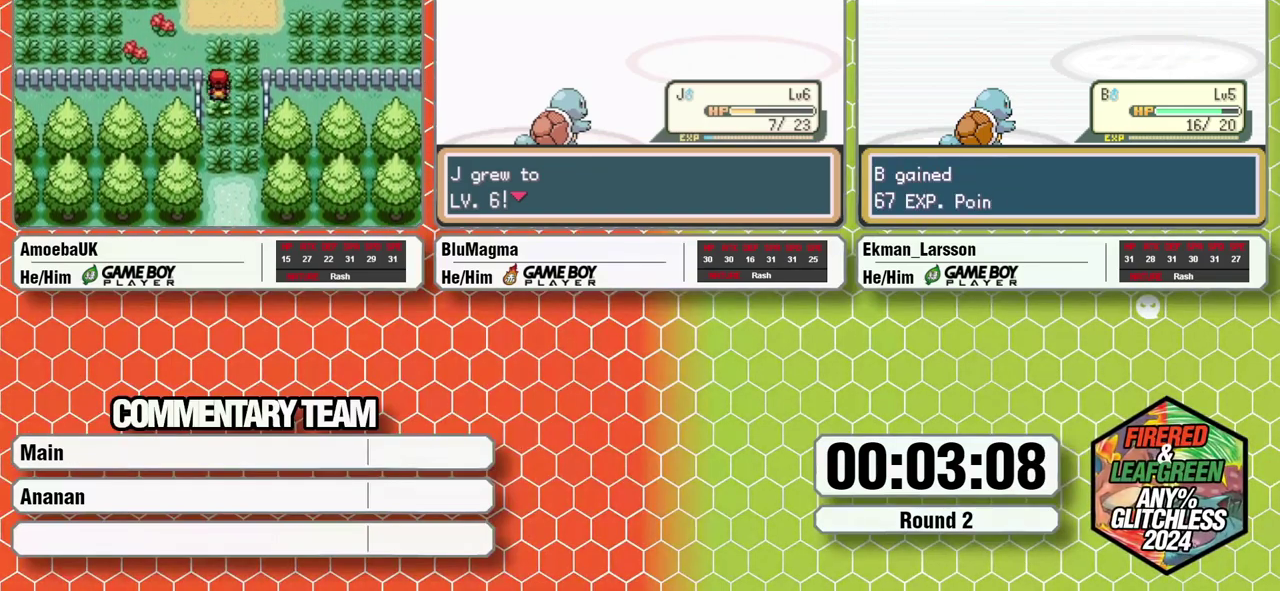
{"buttons": ["A", "B", "L1"], "events": []}
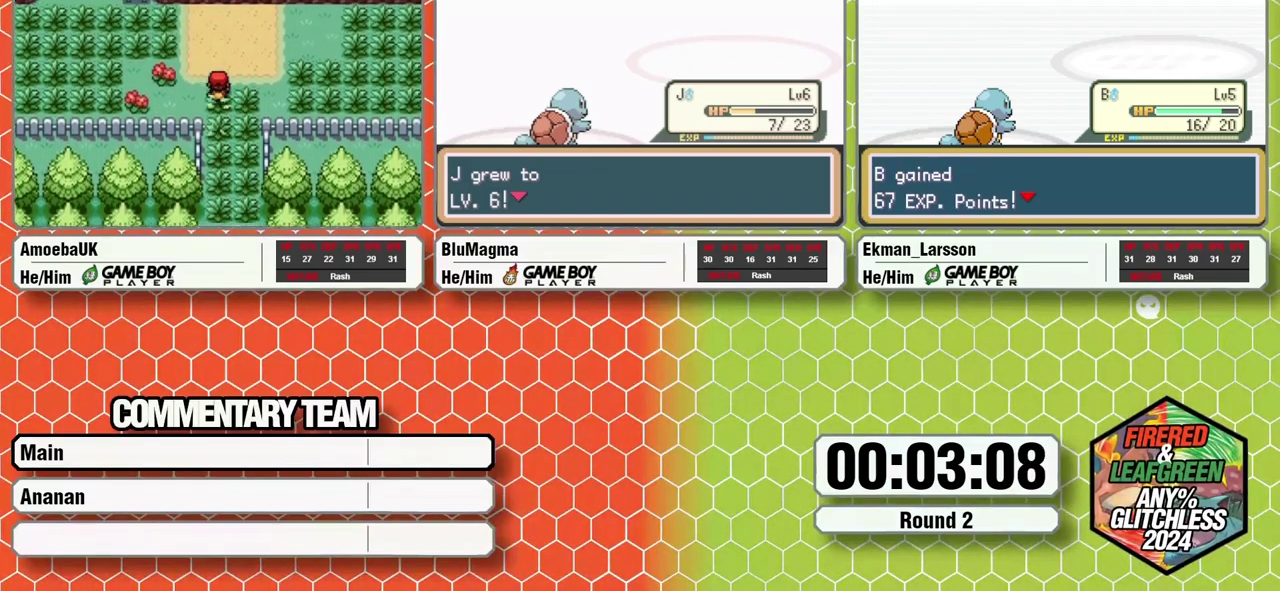
{"buttons": ["A", "B", "L1"], "events": []}
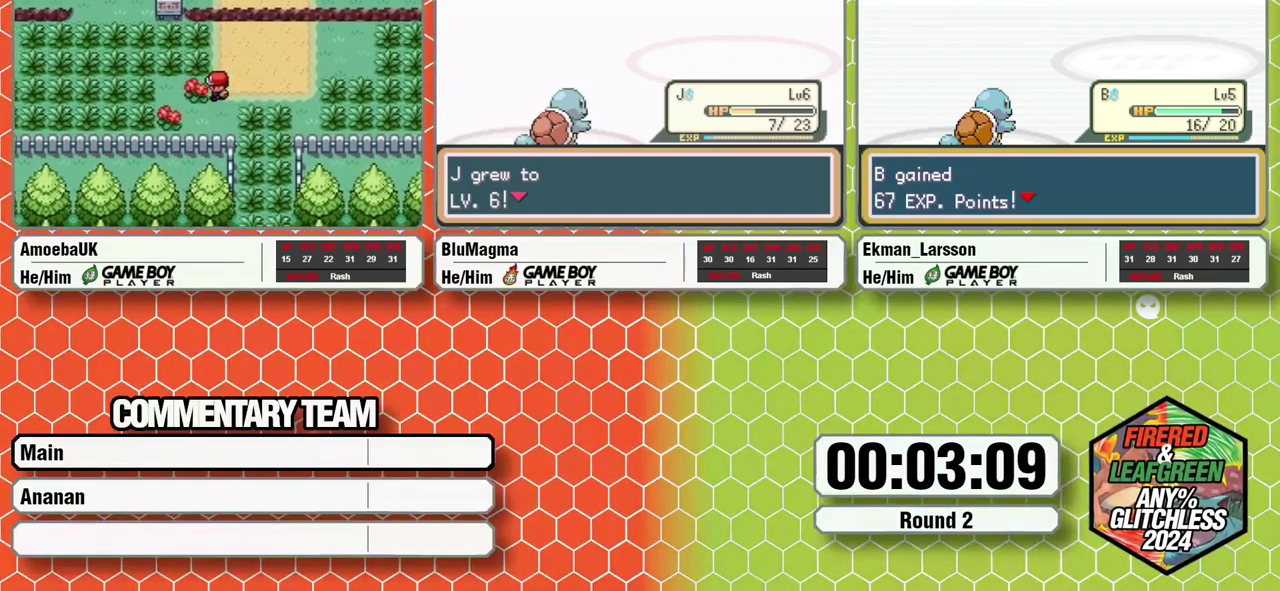
{"buttons": ["A", "B", "L1"], "events": []}
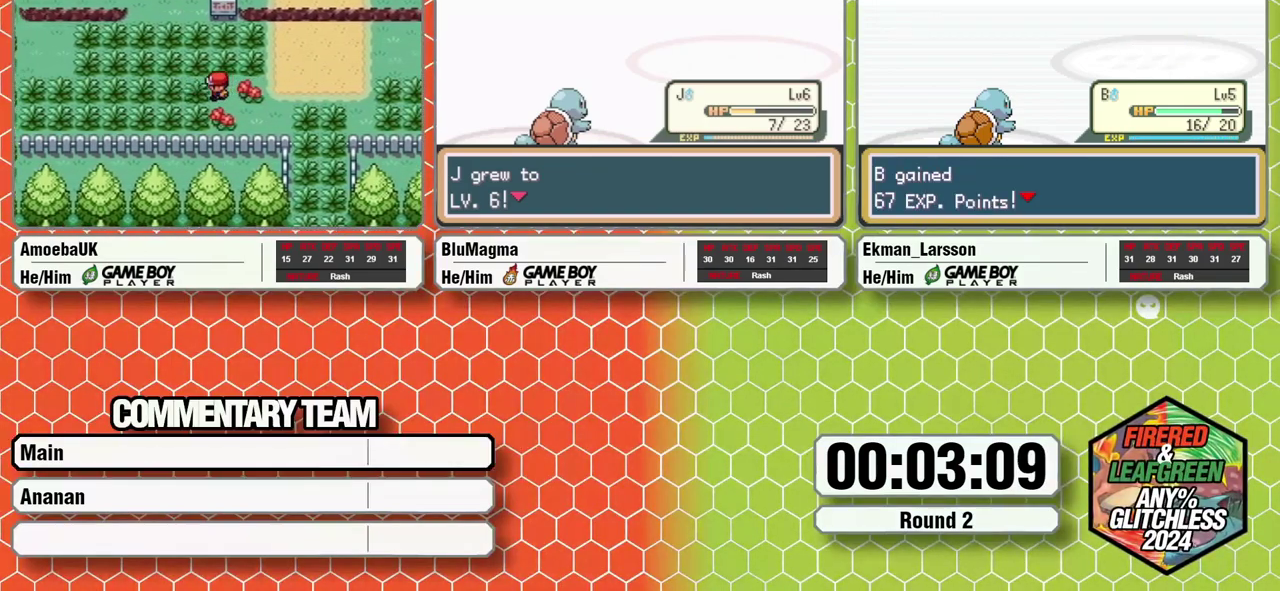
{"buttons": ["A", "B", "L1"], "events": []}
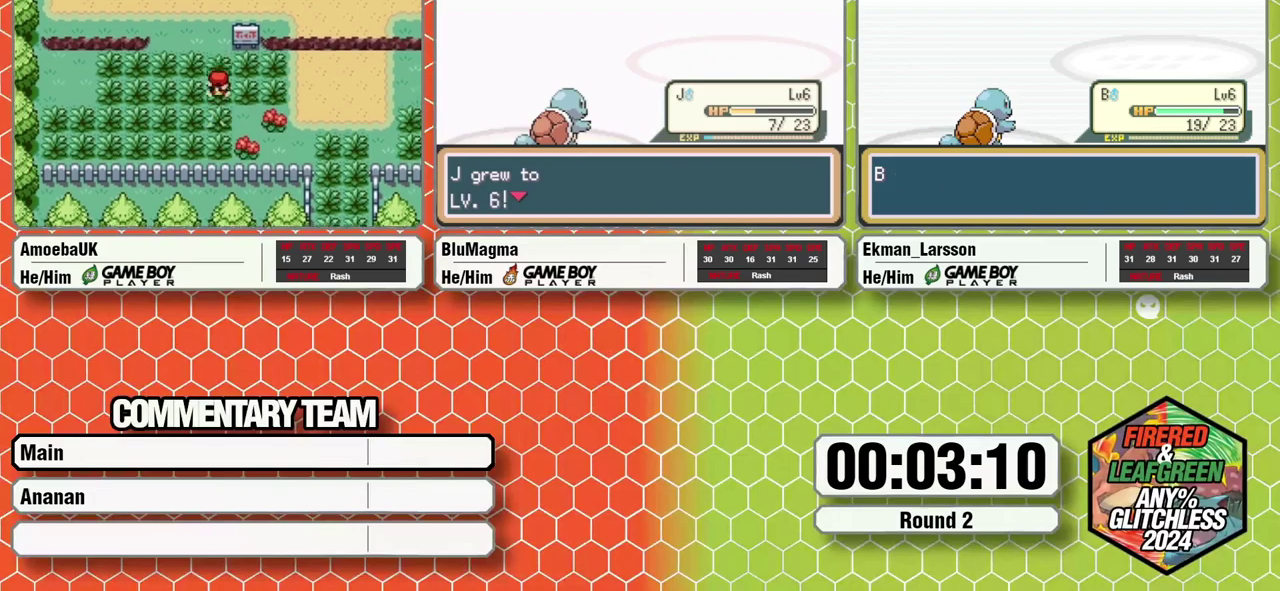
{"buttons": ["A", "B", "L1"], "events": []}
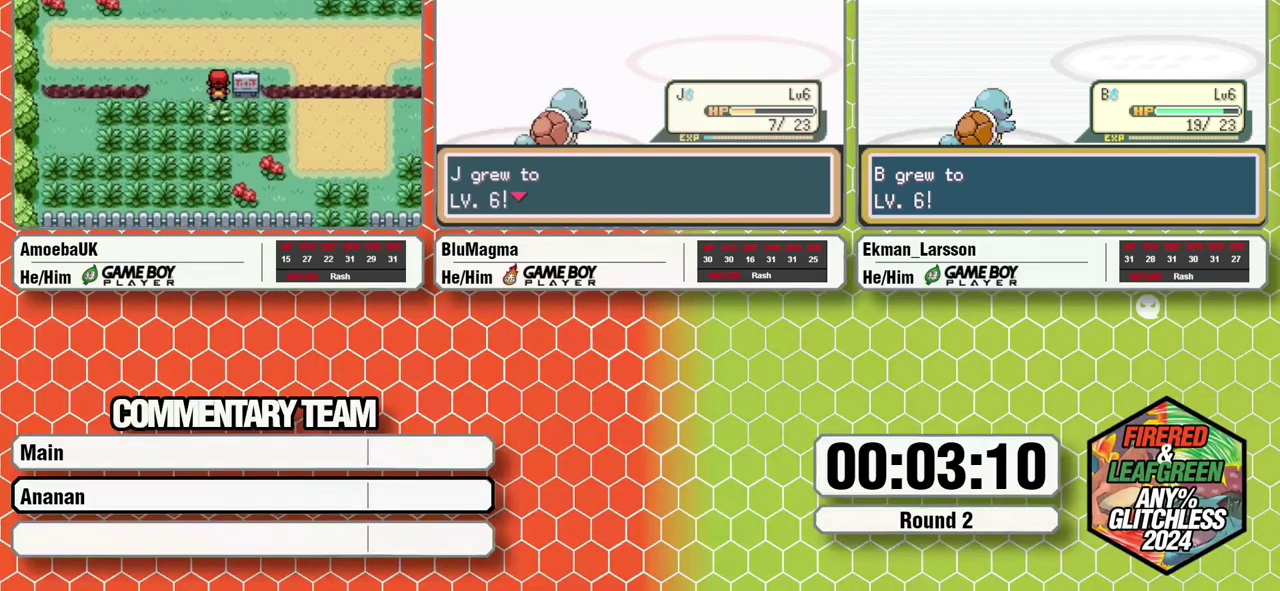
{"buttons": ["A", "B", "L1"], "events": []}
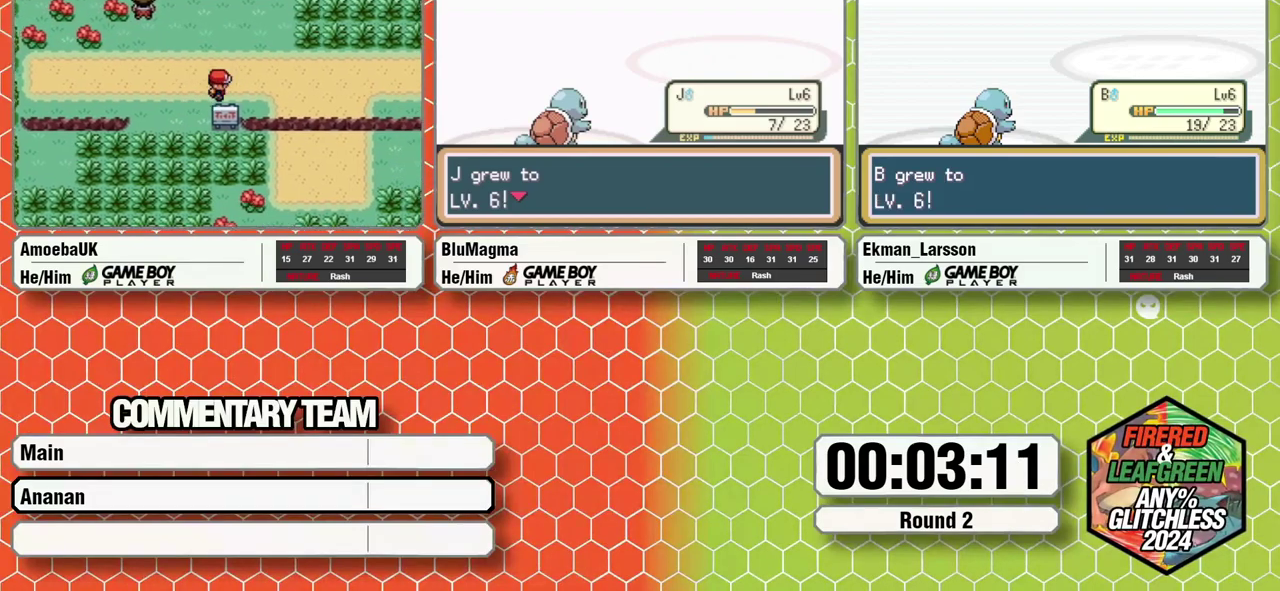
{"buttons": ["A", "B", "L1"], "events": []}
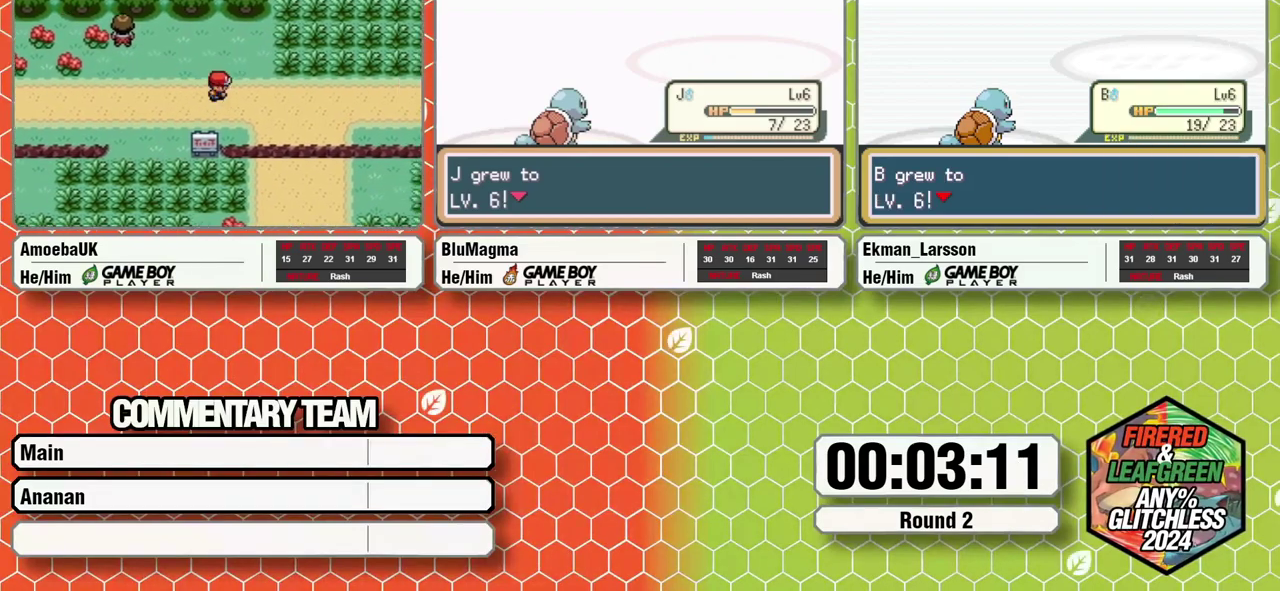
{"buttons": ["A", "B", "L1"], "events": []}
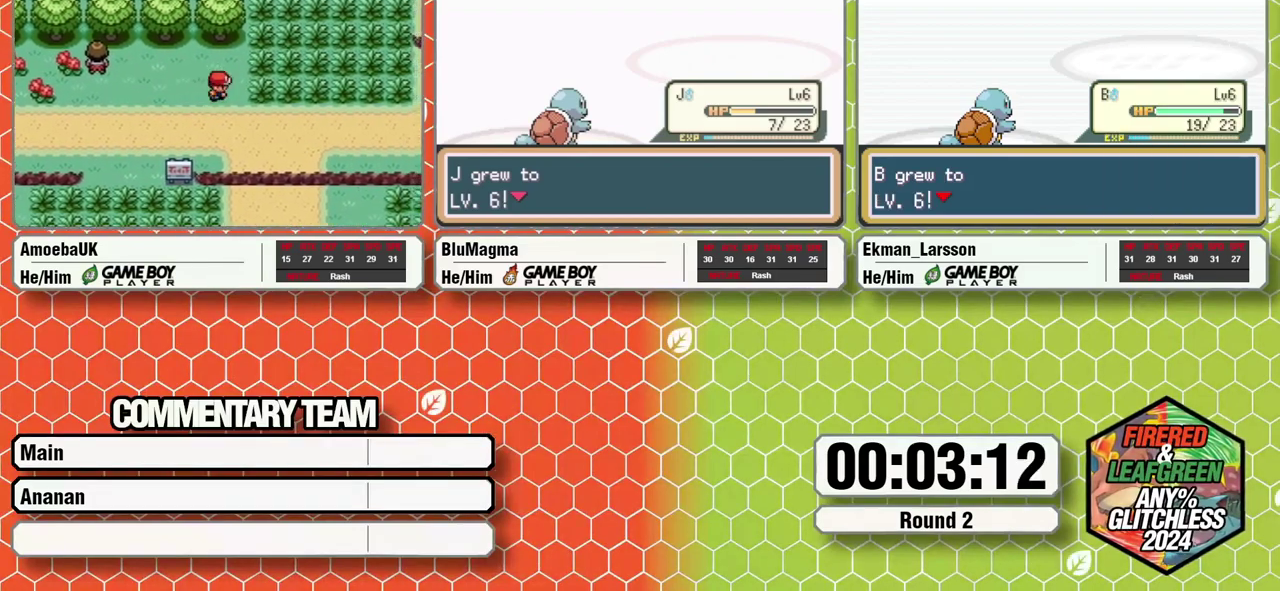
{"buttons": ["A", "B", "L1"], "events": []}
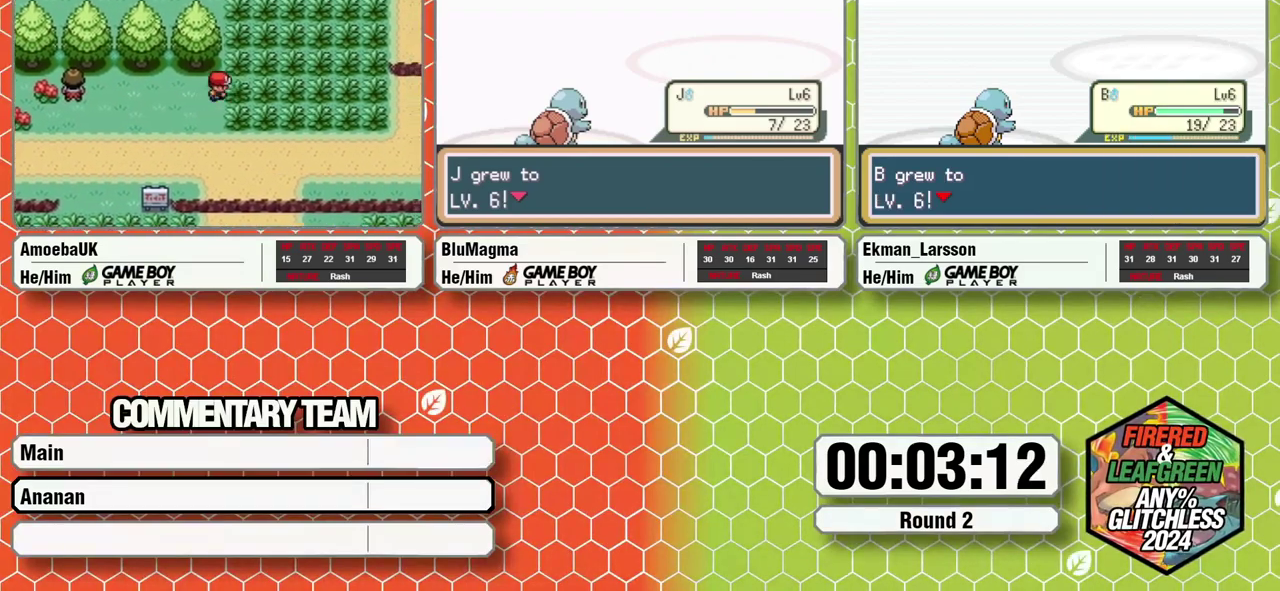
{"buttons": ["A", "B", "L1"], "events": []}
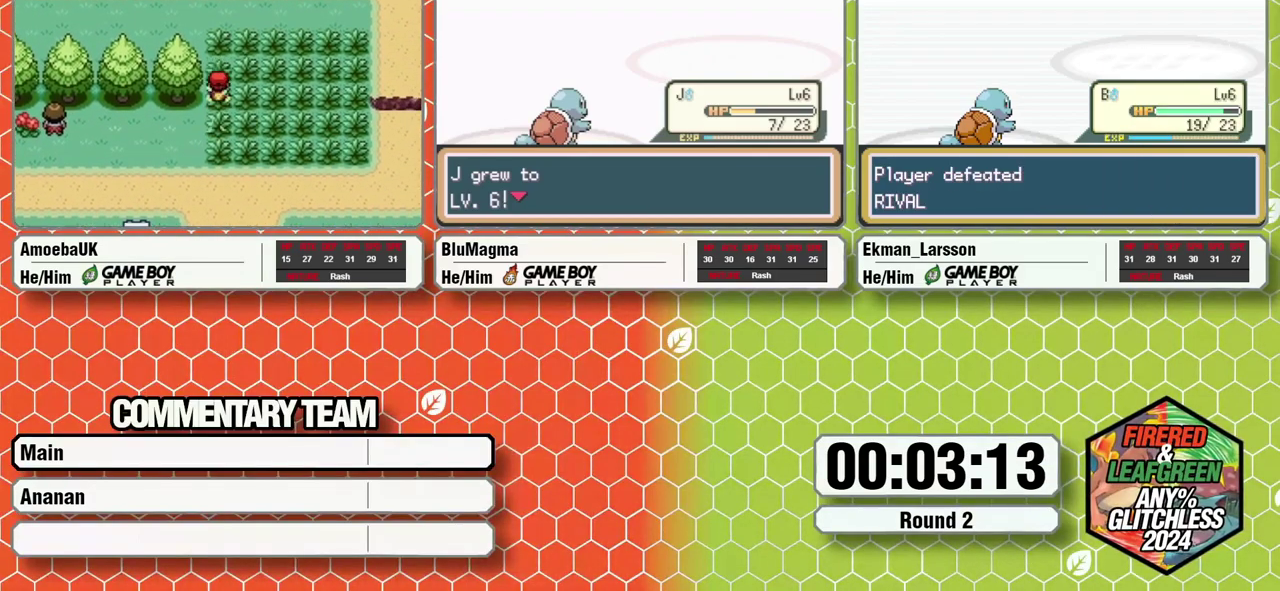
{"buttons": ["A", "B", "L1"], "events": []}
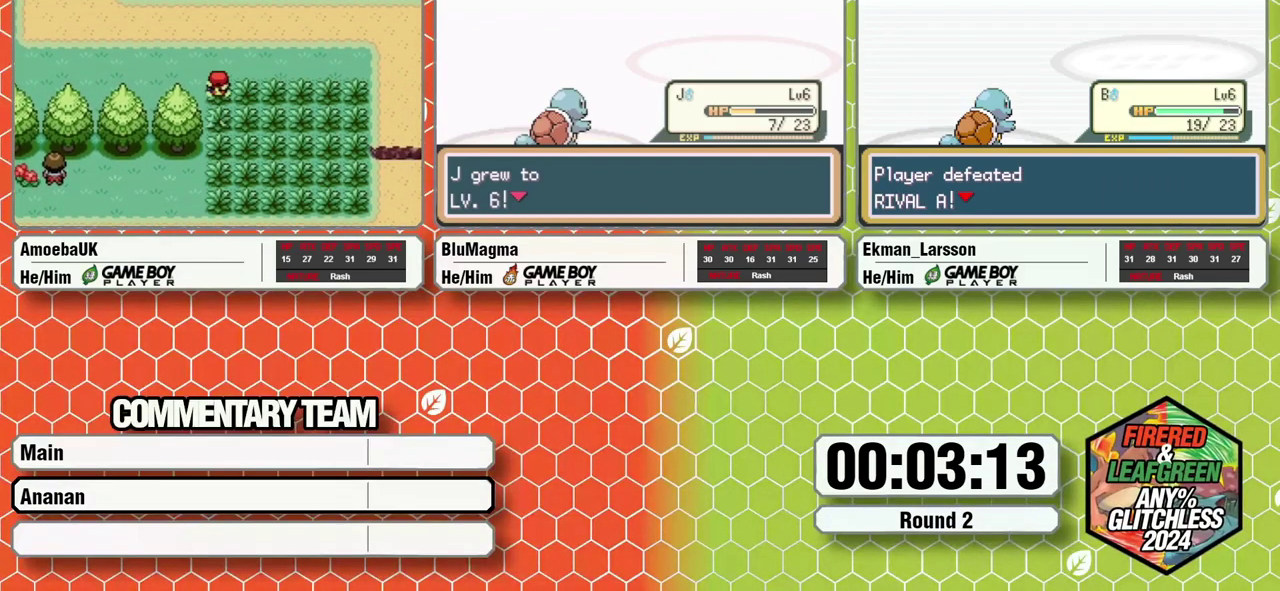
{"buttons": ["A", "B", "L1"], "events": []}
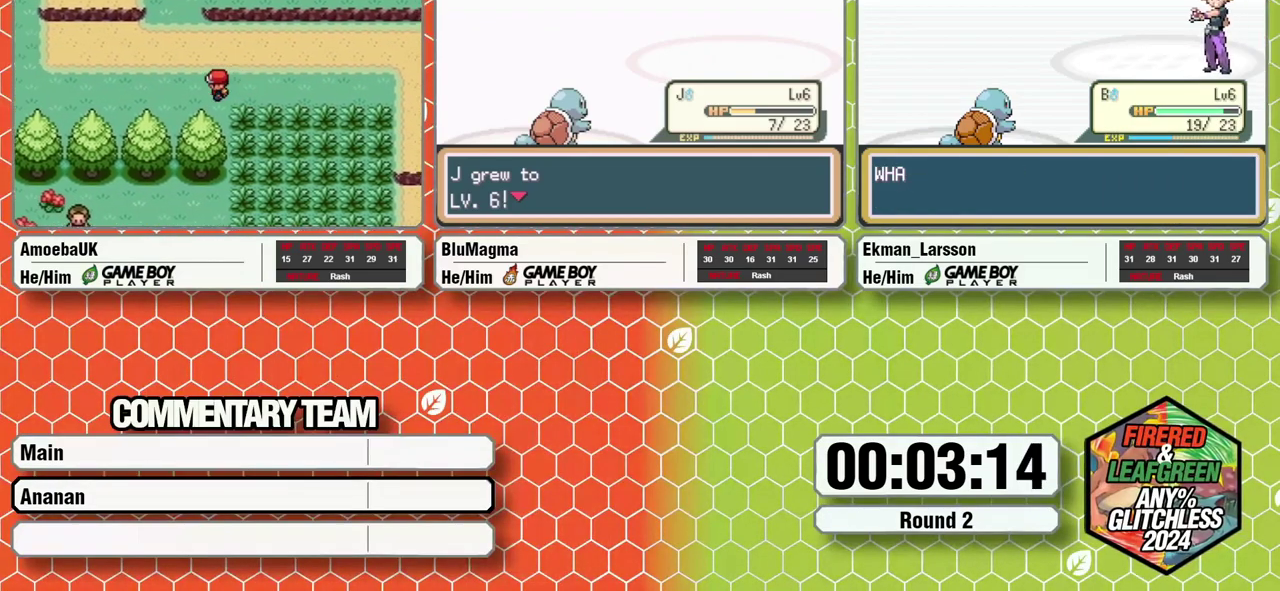
{"buttons": ["A", "B", "L1"], "events": []}
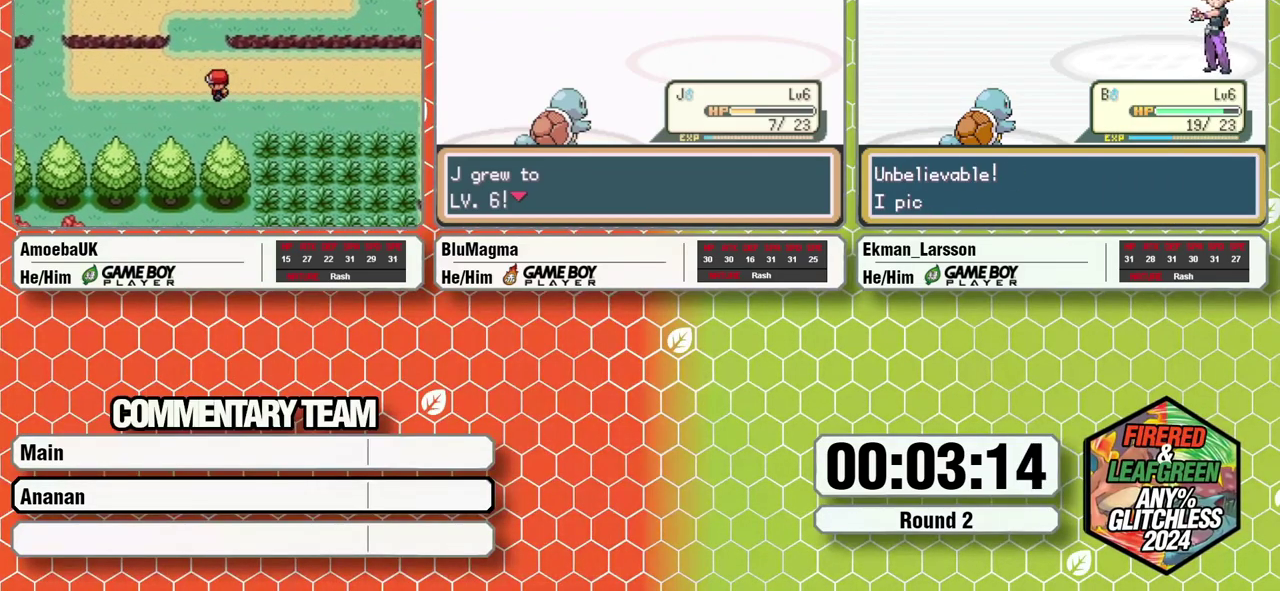
{"buttons": ["A", "B", "L1"], "events": []}
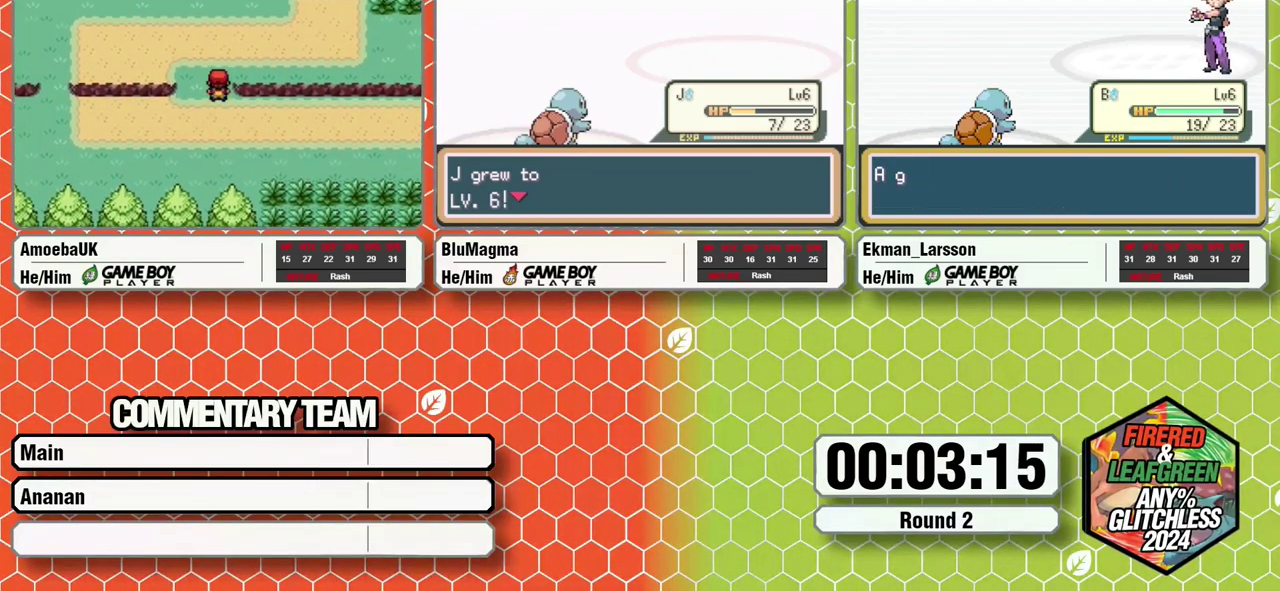
{"buttons": ["A", "B", "L1"], "events": []}
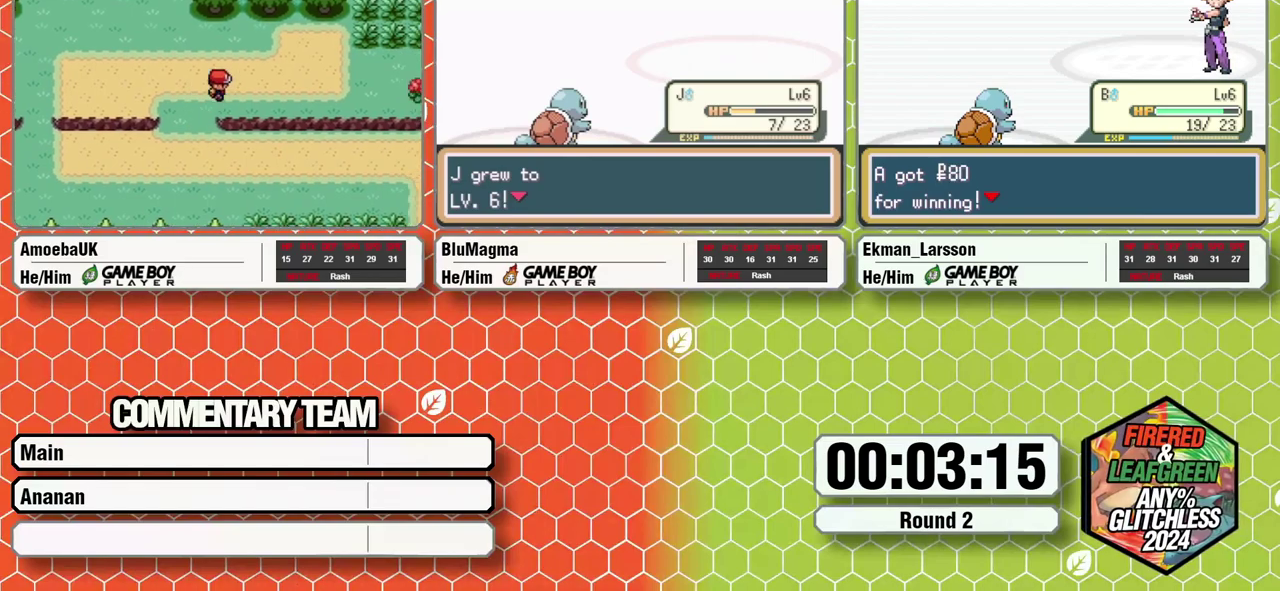
{"buttons": ["A", "B", "L1"], "events": []}
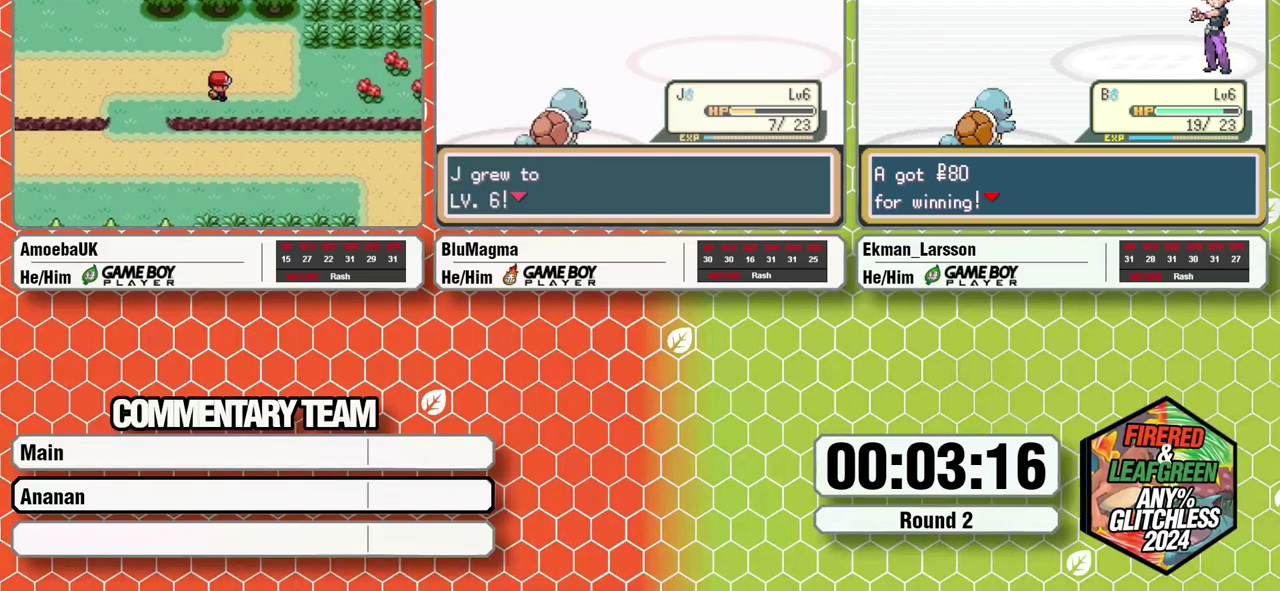
{"buttons": ["A", "B", "L1"], "events": []}
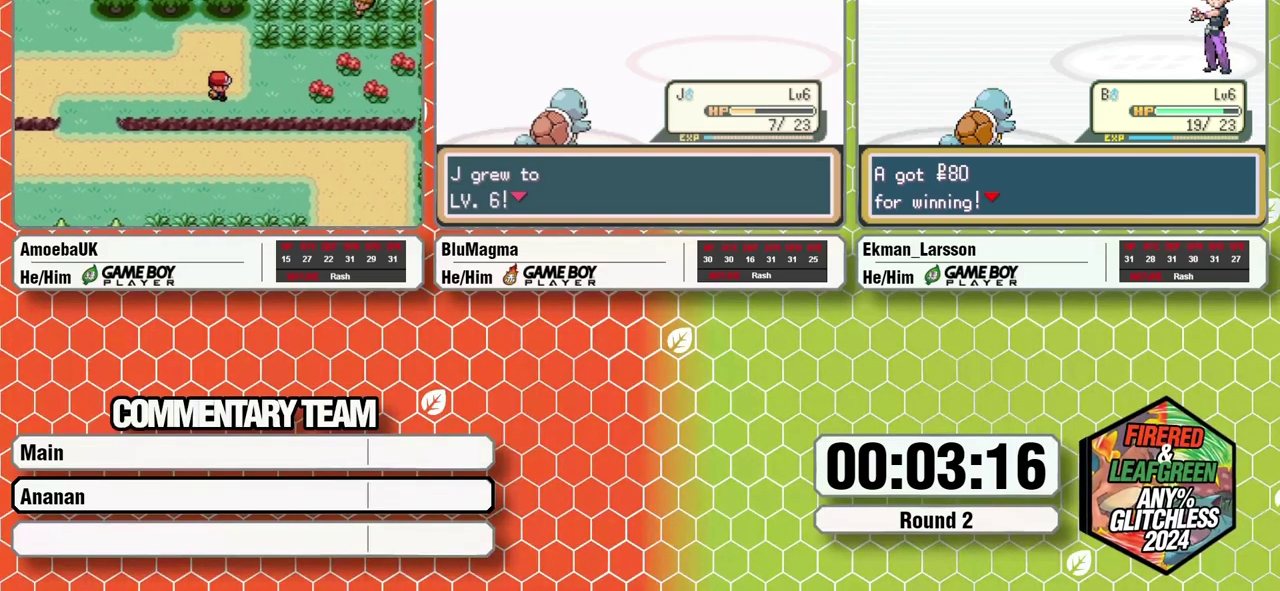
{"buttons": ["A", "B", "L1"], "events": []}
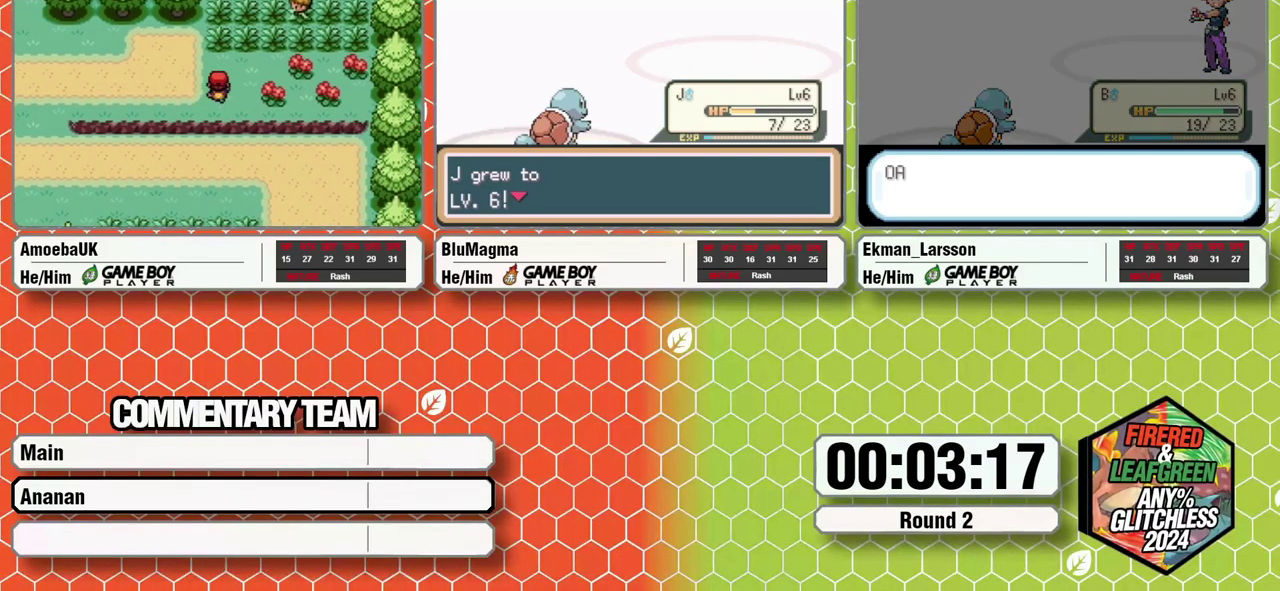
{"buttons": ["A", "B", "L1"], "events": []}